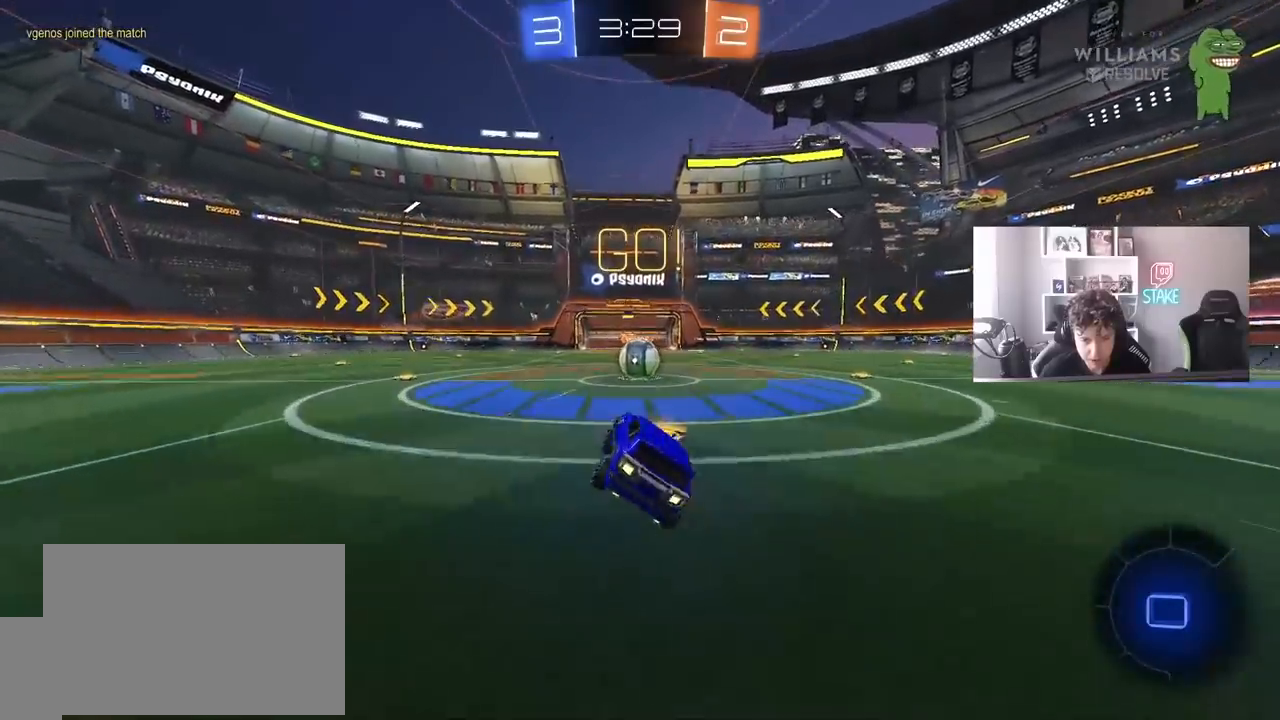
Gameplay with keyboard and mouse; each line is a JSON object with the keys and mouse buttons held at the frame after it. "events" lists presses ("down") and releases ("up") of "1", "2", "3", "4", "5", "a", "alt", "c", "caps_lock", "ctrl", "d", "e", "f", "g", "q", "r", "s", "shift", "space", "t", "tab", "v", "w", "x", "z", "mouse_left", "mouse_wheel" and "mouse_right" between this image and that frame as [ms after this image, input, new state], when the widget could be followed in between. "mouse_left", "mouse_wheel", "mouse_right" = the "left", "wheel", "right" buttons of the "mouse" list. No other keys are recorded. "wheel" means that the mouse wheel is clicked or scrolled. Mouse movement is not recorded.
{"keys": ["w"], "mouse": [], "events": [[350, "mouse_right", "down"], [500, "mouse_right", "up"], [500, "w", "down"]]}
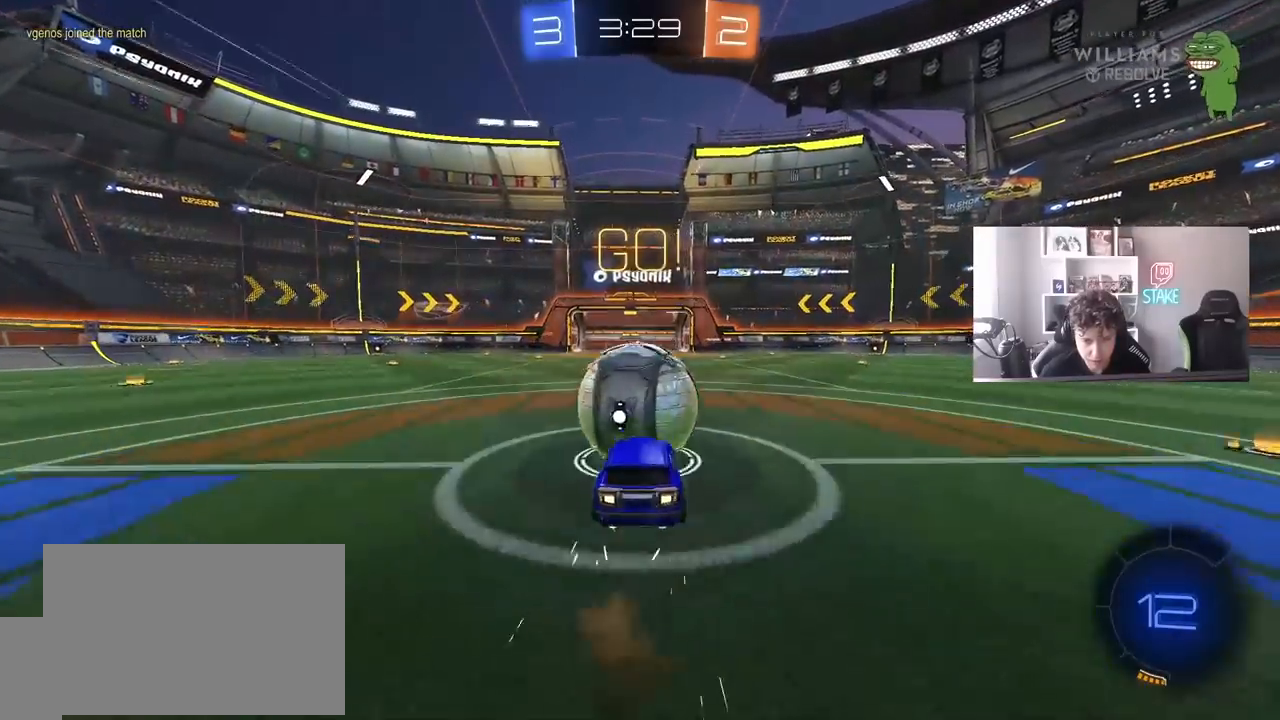
{"keys": ["d", "shift"], "mouse": [], "events": [[33, "d", "down"], [83, "mouse_right", "down"], [83, "shift", "down"], [283, "mouse_right", "up"], [283, "s", "down"], [283, "w", "up"], [500, "s", "up"]]}
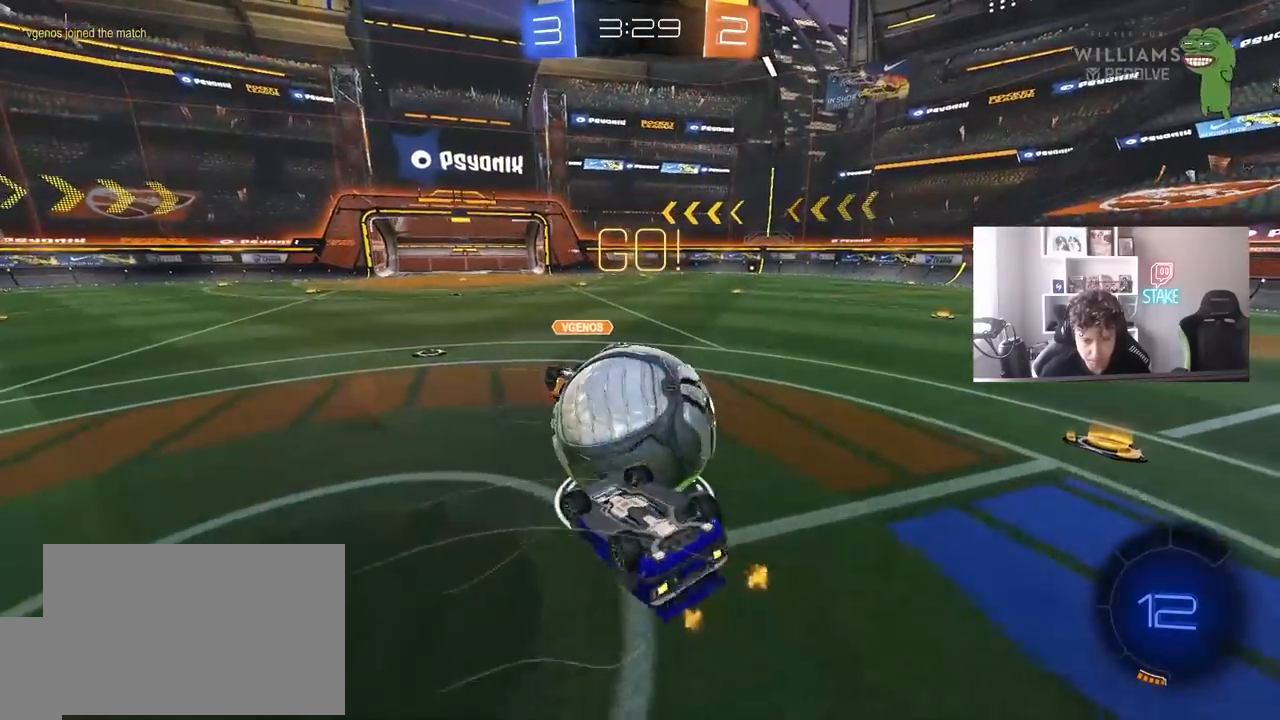
{"keys": ["a"], "mouse": [], "events": [[333, "d", "up"], [383, "a", "down"], [383, "shift", "up"]]}
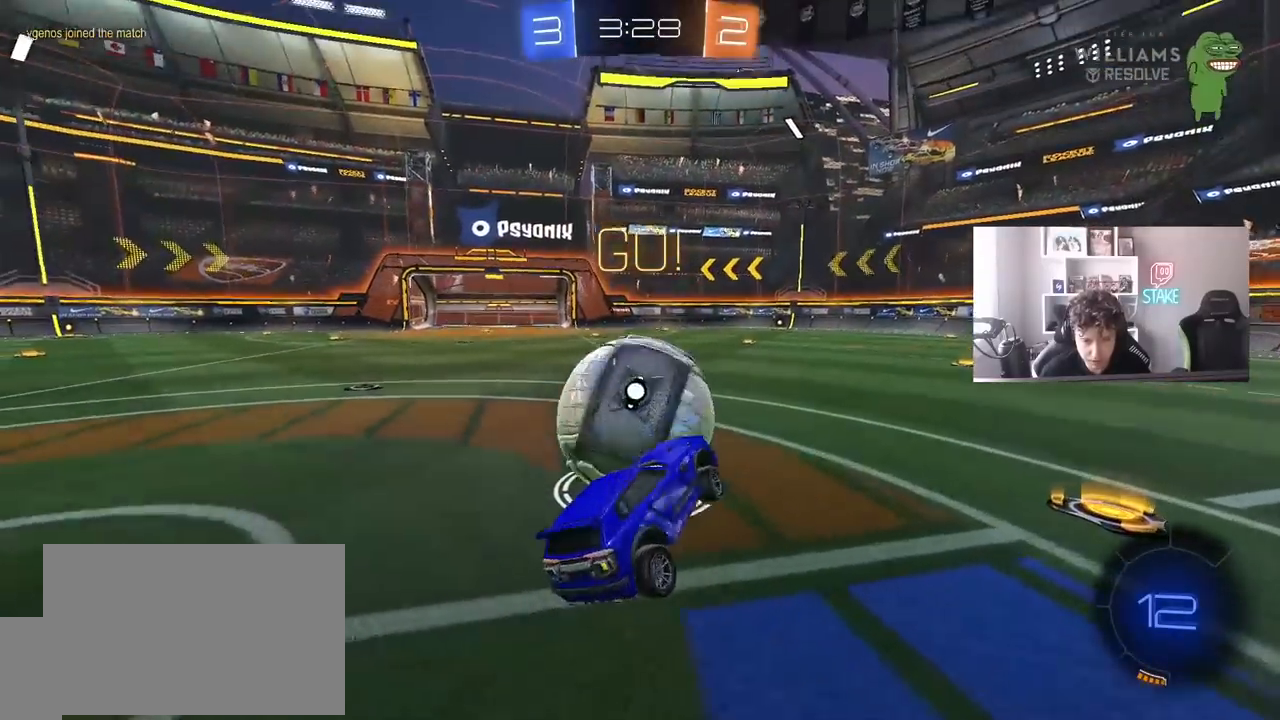
{"keys": ["d", "s", "shift", "w"], "mouse": ["left", "right"], "events": [[17, "a", "up"], [217, "a", "down"], [217, "mouse_left", "down"], [217, "w", "down"], [300, "mouse_right", "down"], [350, "a", "up"], [400, "d", "down"], [400, "shift", "down"], [500, "s", "down"]]}
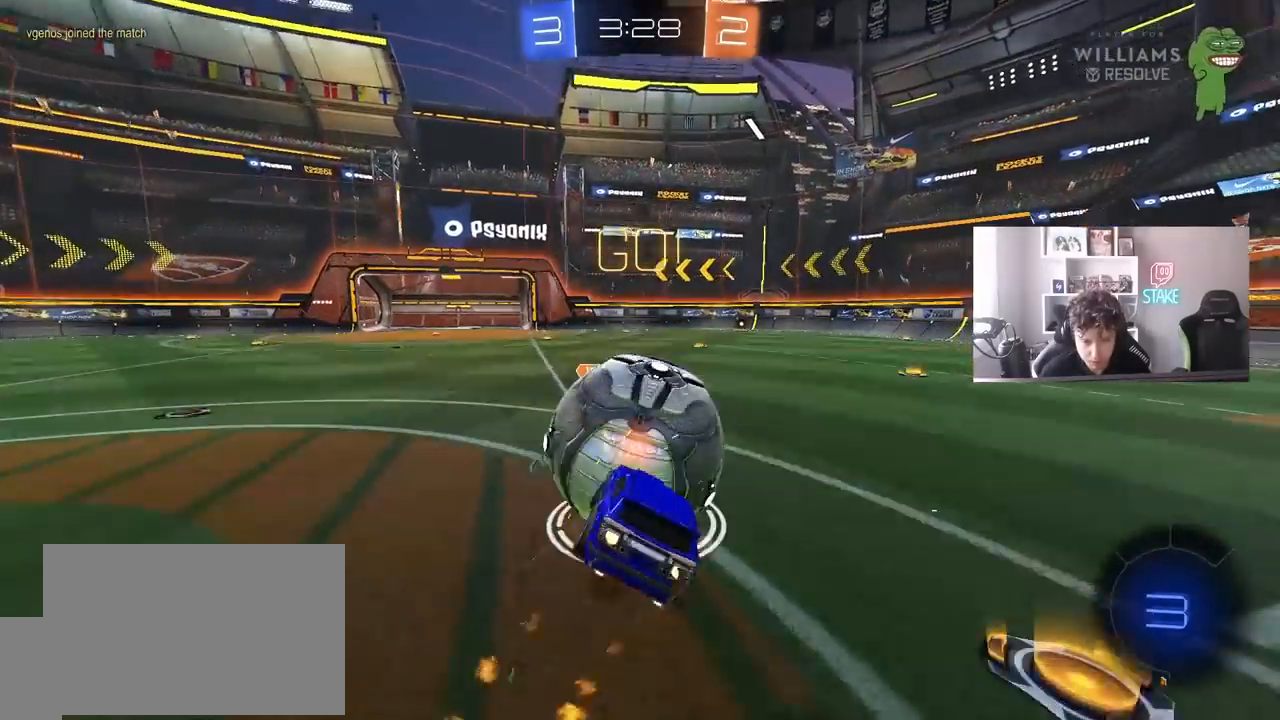
{"keys": ["d", "shift"], "mouse": [], "events": [[33, "w", "up"], [183, "mouse_right", "up"], [233, "mouse_left", "up"], [467, "s", "up"]]}
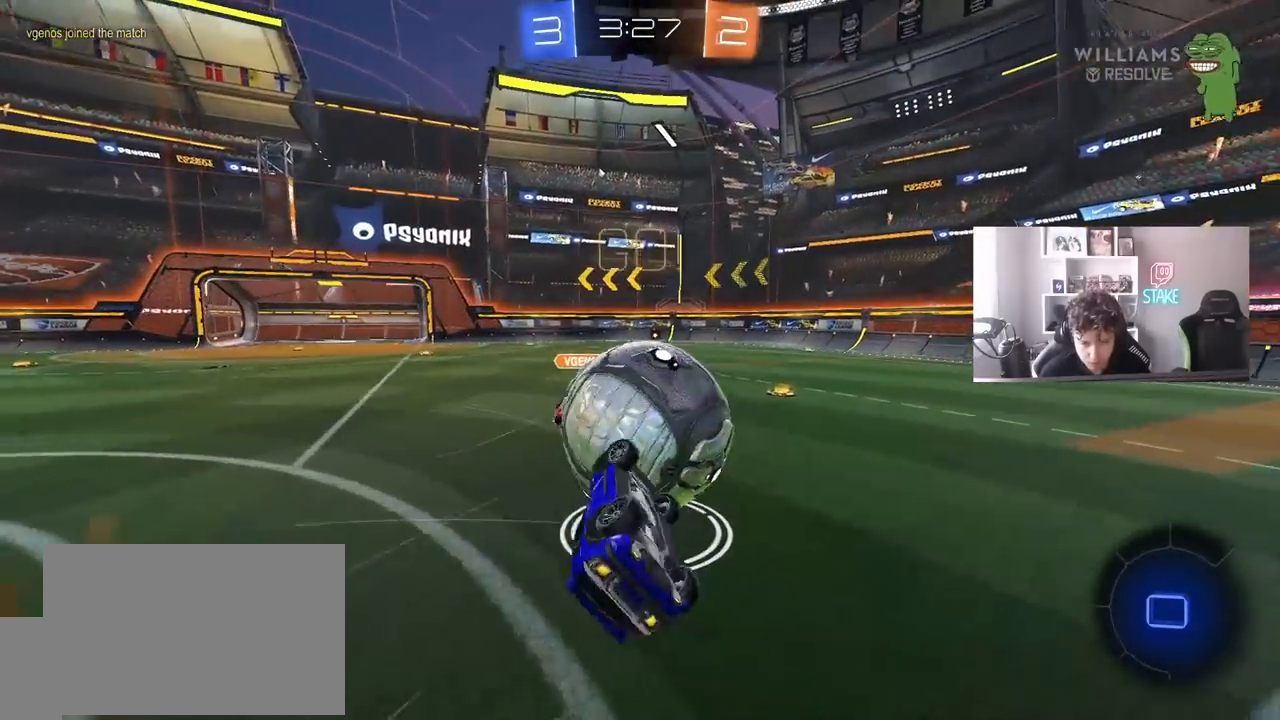
{"keys": [], "mouse": [], "events": [[200, "shift", "up"], [250, "d", "up"]]}
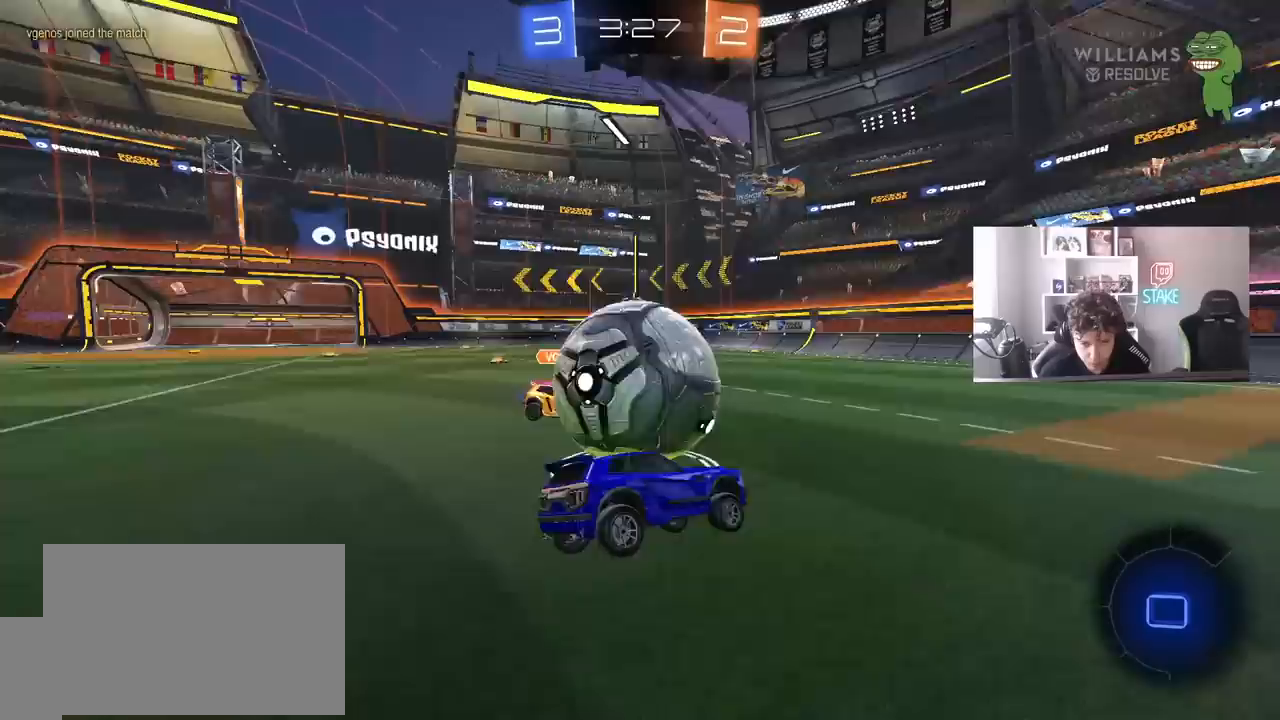
{"keys": ["a", "shift"], "mouse": ["right"], "events": [[67, "a", "down"], [67, "w", "down"], [167, "a", "up"], [167, "d", "down"], [167, "mouse_left", "down"], [217, "mouse_right", "down"], [267, "a", "down"], [267, "d", "up"], [267, "shift", "down"], [300, "mouse_left", "up"], [300, "mouse_right", "up"], [350, "mouse_right", "down"], [350, "w", "up"]]}
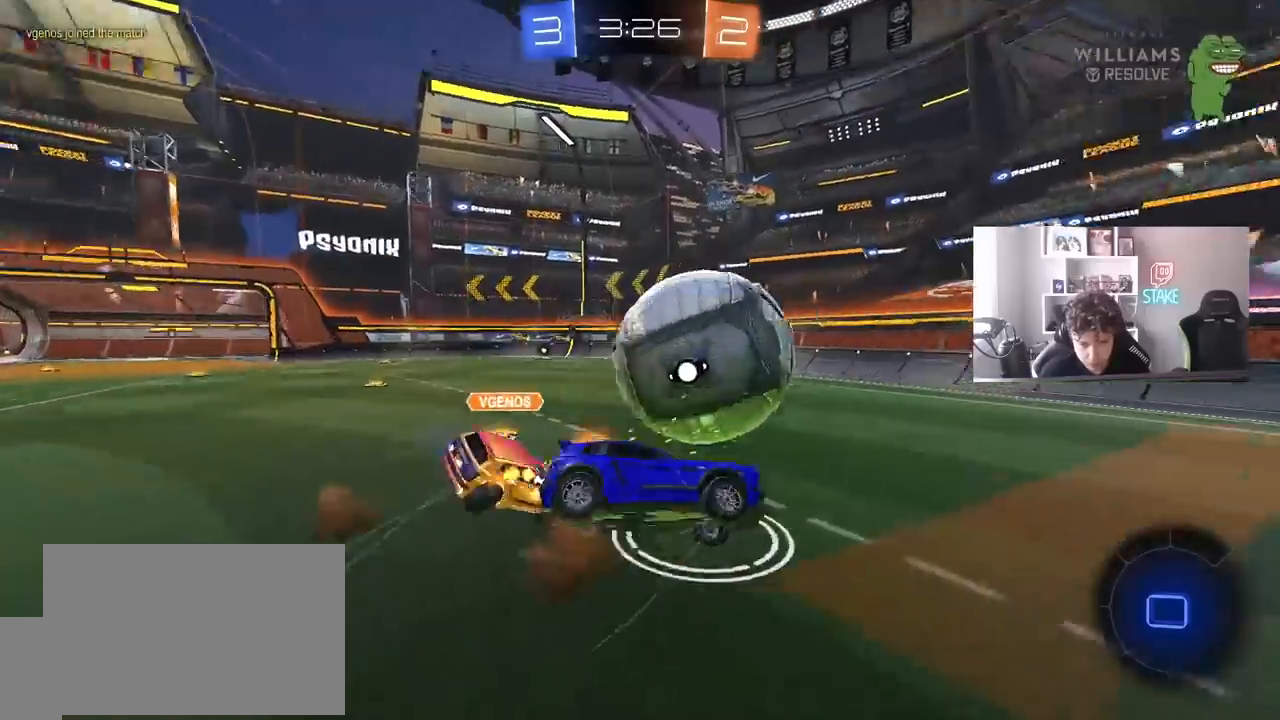
{"keys": ["a", "shift"], "mouse": ["left"], "events": [[33, "mouse_right", "up"], [500, "mouse_left", "down"]]}
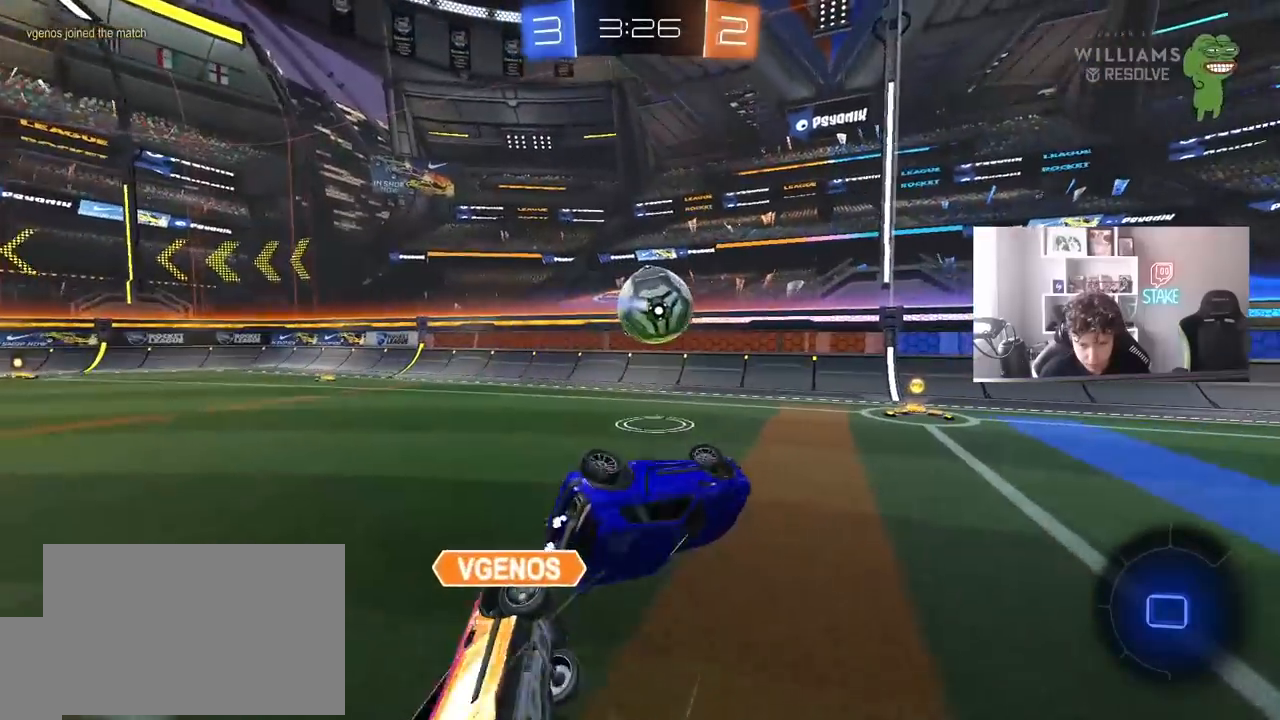
{"keys": ["d", "w"], "mouse": ["left"], "events": [[150, "shift", "up"], [200, "w", "down"], [383, "a", "up"], [483, "d", "down"]]}
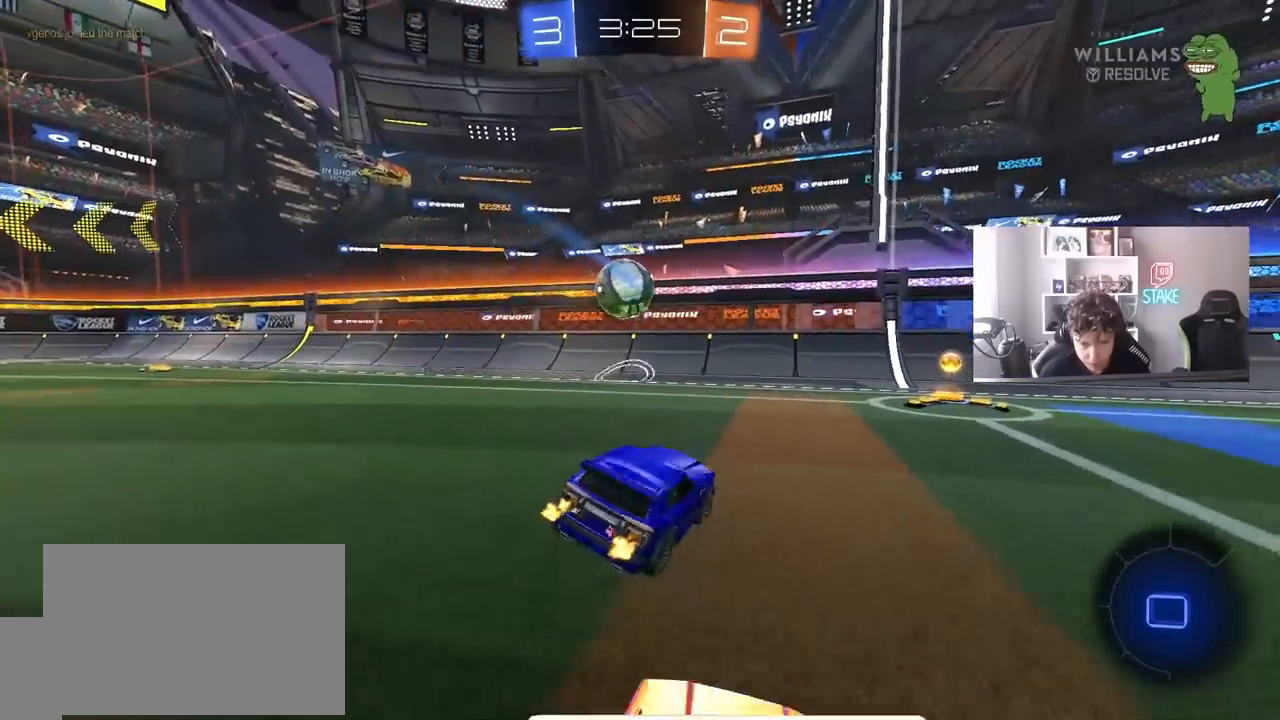
{"keys": ["d", "shift", "w"], "mouse": ["left"], "events": [[167, "d", "up"], [350, "d", "down"], [400, "shift", "down"]]}
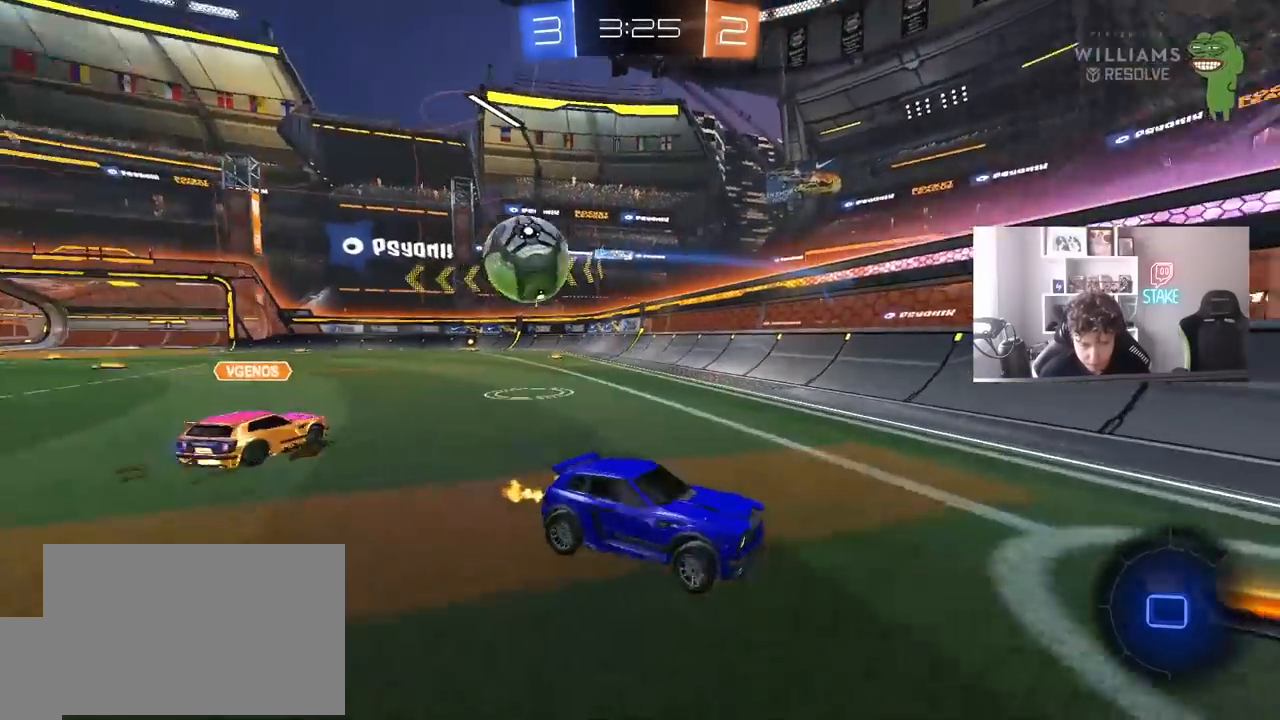
{"keys": ["d", "w"], "mouse": ["left"], "events": [[83, "shift", "up"], [467, "shift", "down"], [500, "shift", "up"]]}
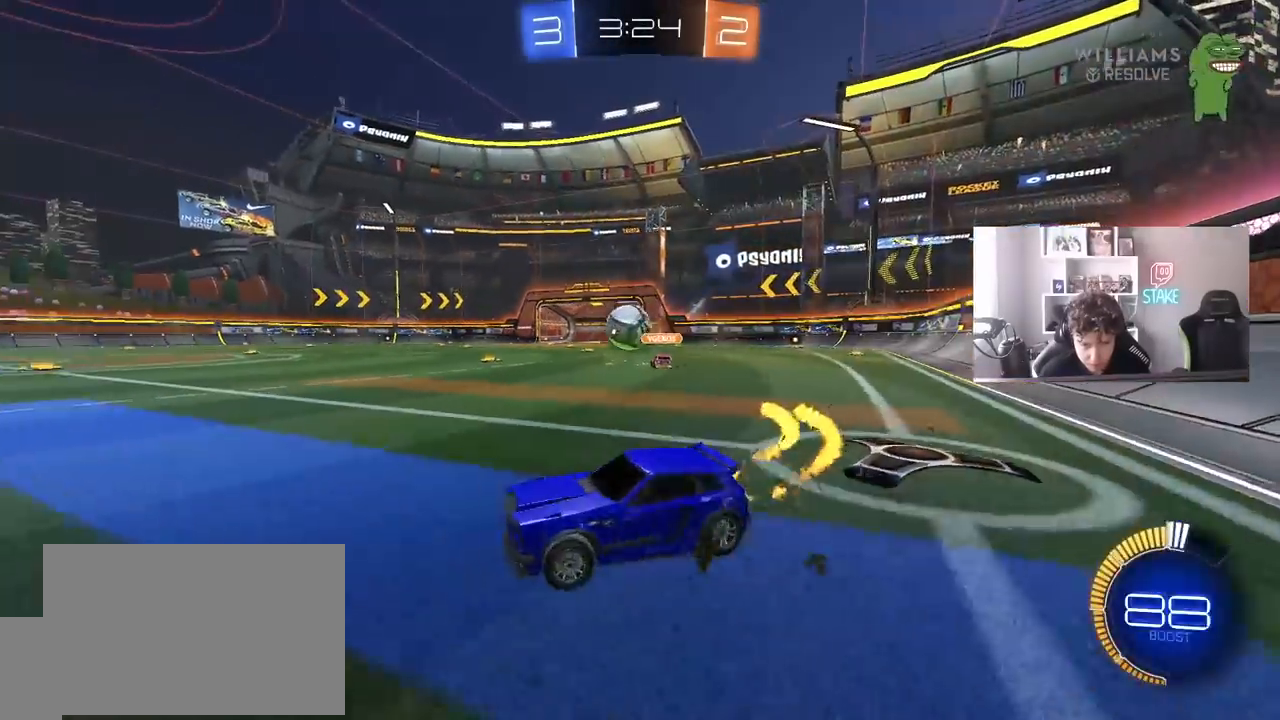
{"keys": ["d", "w"], "mouse": ["left"], "events": []}
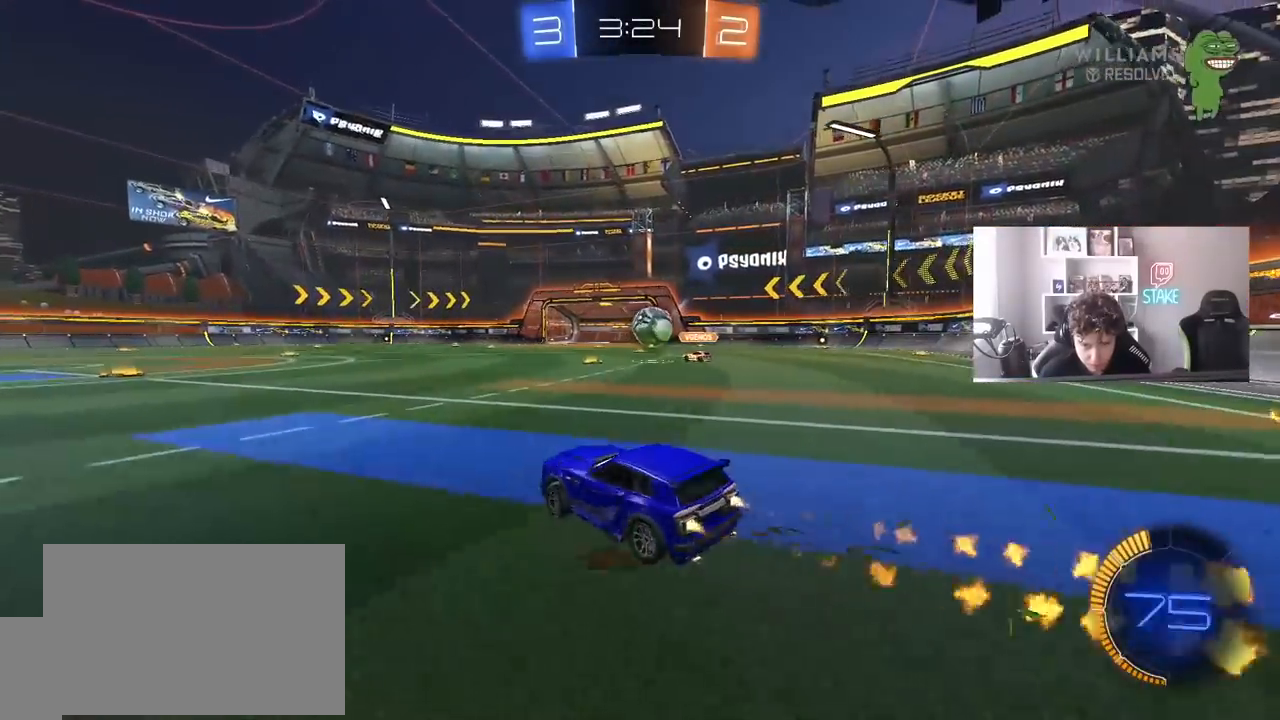
{"keys": ["w"], "mouse": ["left"], "events": [[17, "d", "up"], [167, "d", "down"], [250, "d", "up"]]}
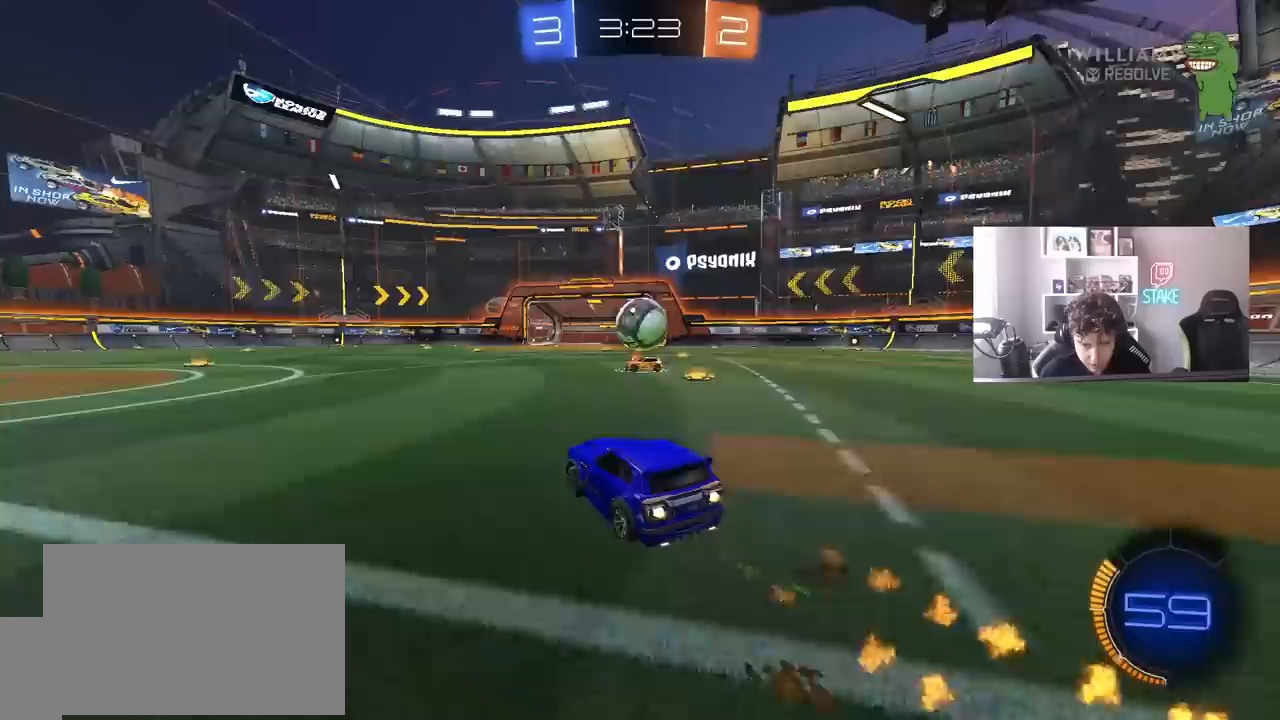
{"keys": ["a", "w"], "mouse": ["left"], "events": [[33, "d", "down"], [133, "a", "down"], [133, "d", "up"], [133, "mouse_left", "up"], [183, "shift", "down"], [317, "shift", "up"], [367, "w", "up"], [467, "mouse_left", "down"], [500, "w", "down"]]}
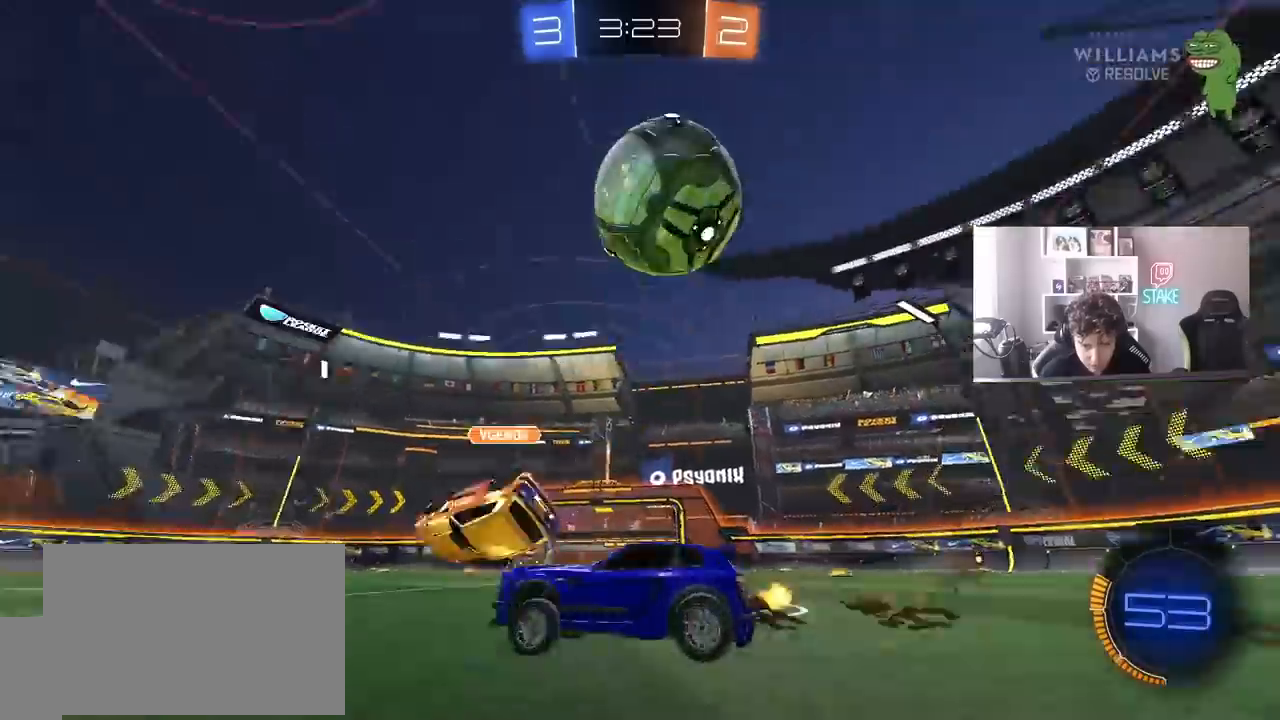
{"keys": ["w"], "mouse": ["left"], "events": [[100, "a", "up"], [100, "space", "down"], [150, "d", "down"], [200, "d", "up"], [283, "space", "up"], [383, "a", "down"], [467, "a", "up"]]}
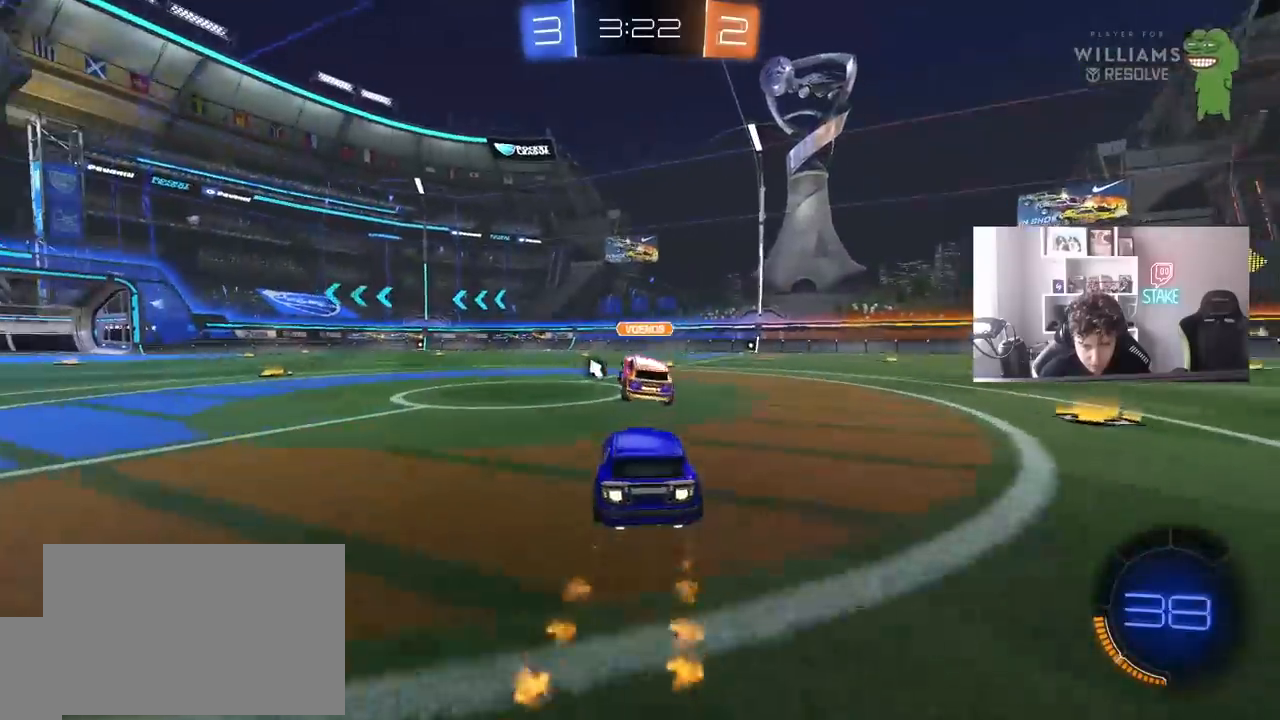
{"keys": ["w"], "mouse": [], "events": [[17, "d", "down"], [67, "d", "up"], [350, "d", "down"], [400, "d", "up"], [450, "a", "down"], [450, "mouse_left", "up"], [500, "a", "up"]]}
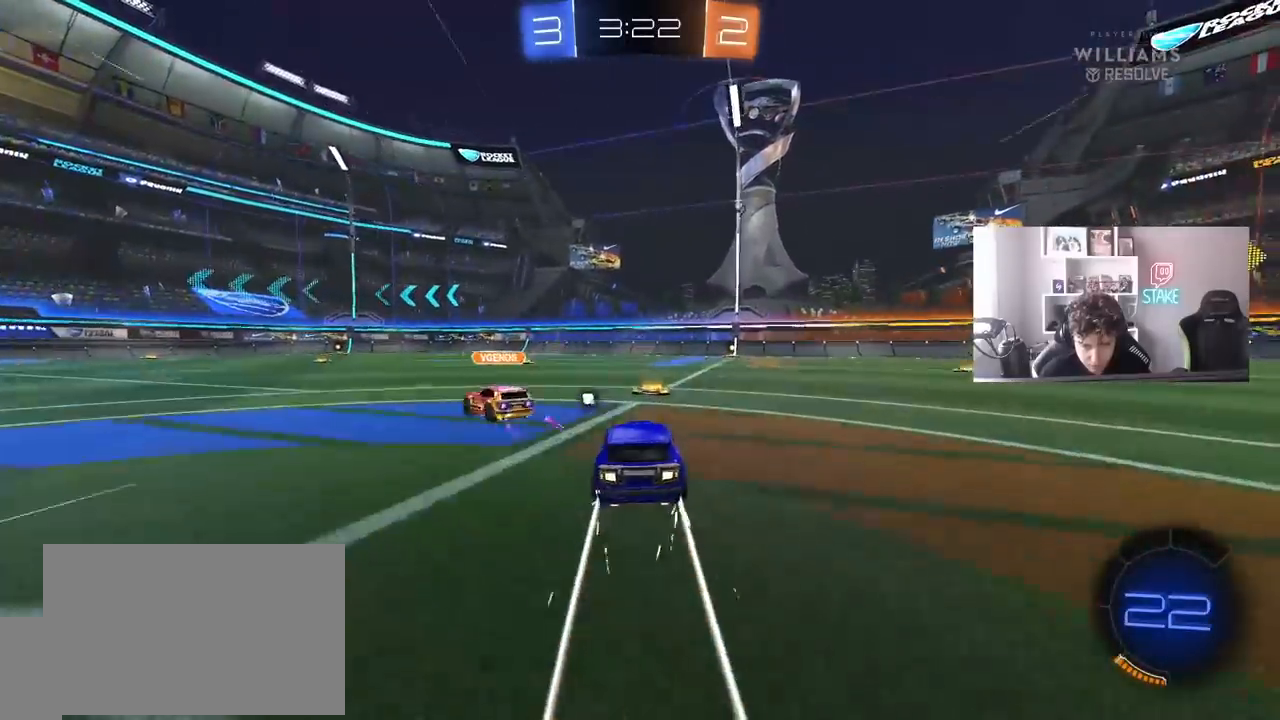
{"keys": ["a", "w"], "mouse": ["left"], "events": [[83, "a", "down"], [183, "shift", "down"], [267, "shift", "up"], [267, "space", "down"], [417, "space", "up"], [467, "mouse_left", "down"]]}
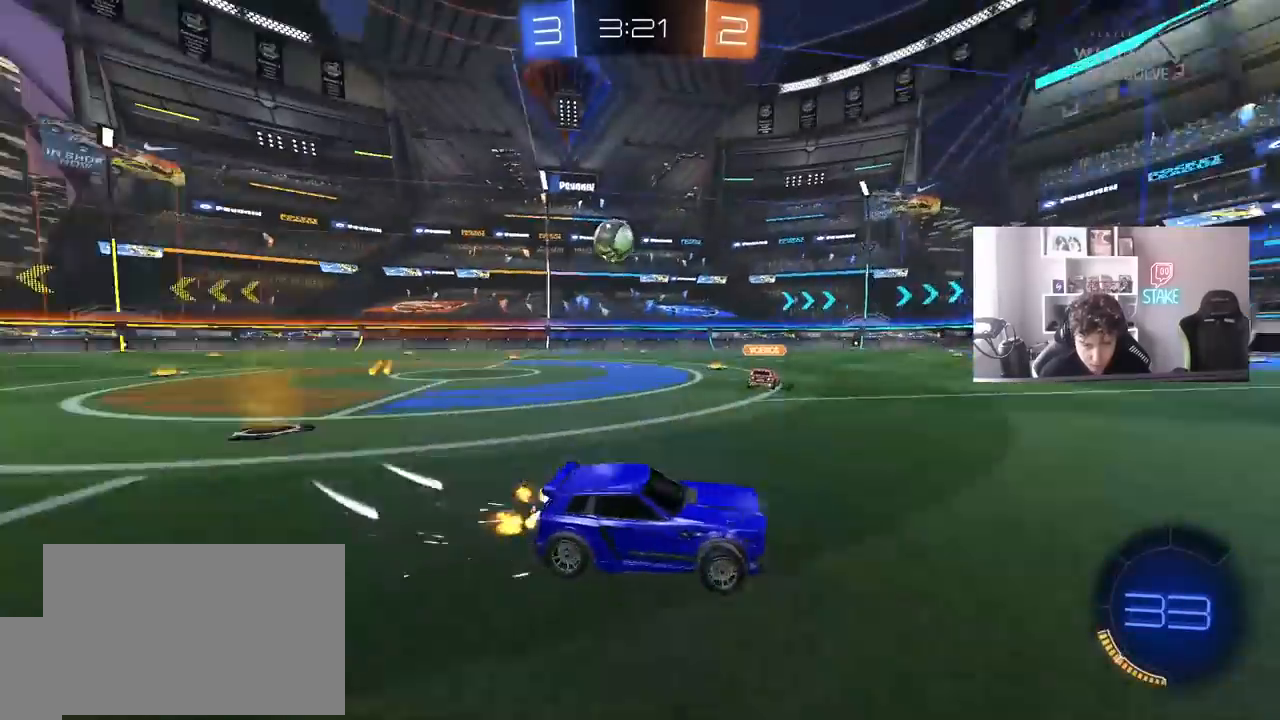
{"keys": ["w"], "mouse": [], "events": [[333, "a", "up"], [383, "mouse_left", "up"]]}
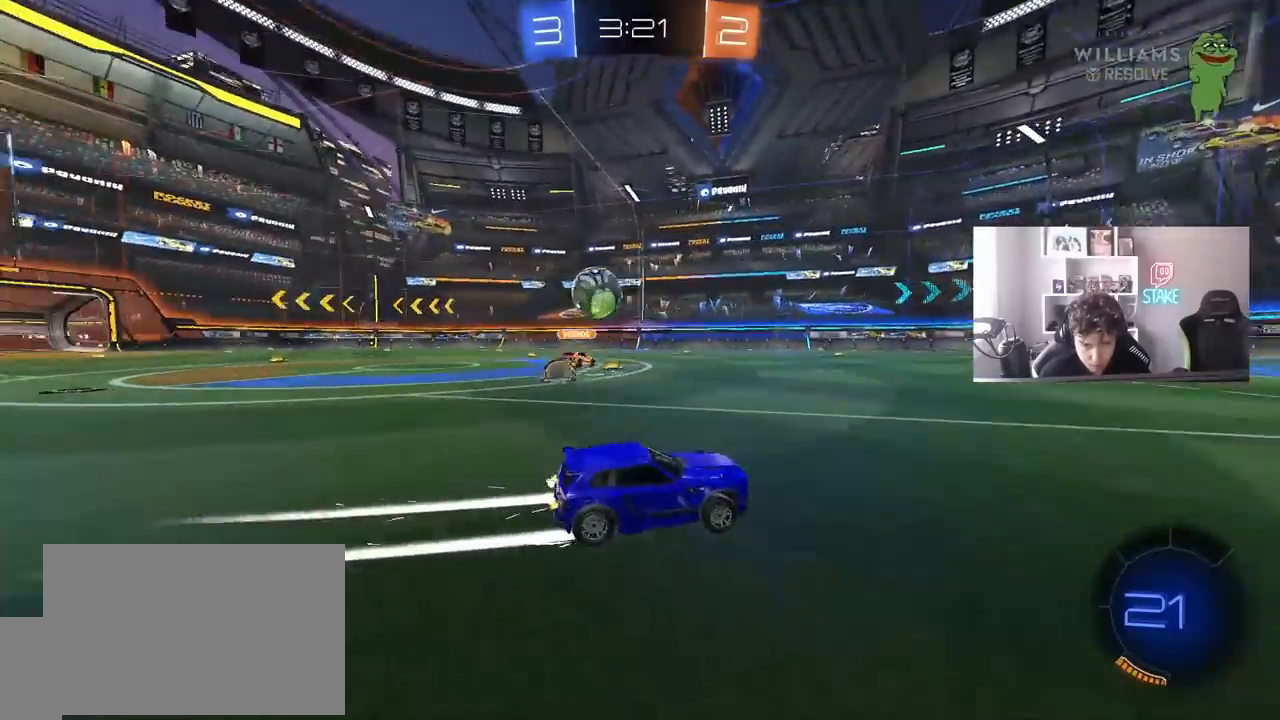
{"keys": ["d", "w"], "mouse": [], "events": [[67, "d", "down"], [117, "d", "up"], [300, "d", "down"], [300, "w", "up"], [400, "d", "up"], [450, "d", "down"], [483, "w", "down"]]}
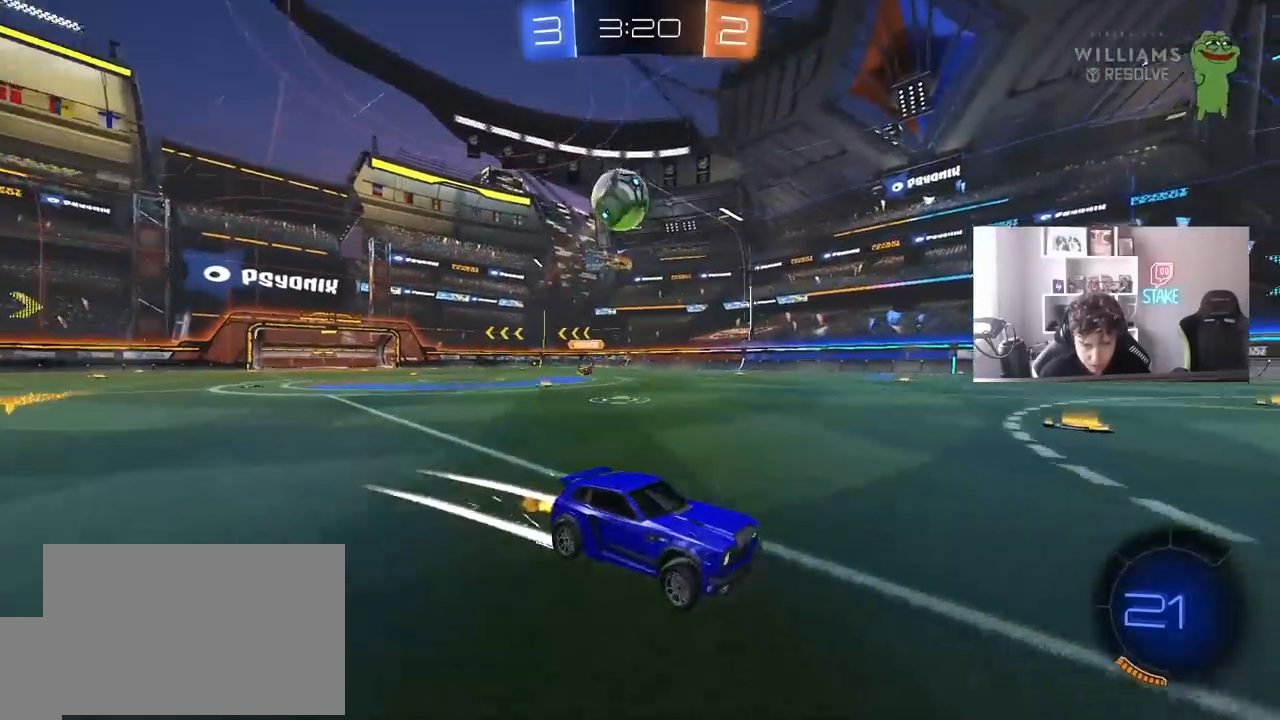
{"keys": ["w"], "mouse": [], "events": [[267, "a", "down"], [267, "d", "up"], [317, "a", "up"], [467, "d", "down"], [500, "d", "up"]]}
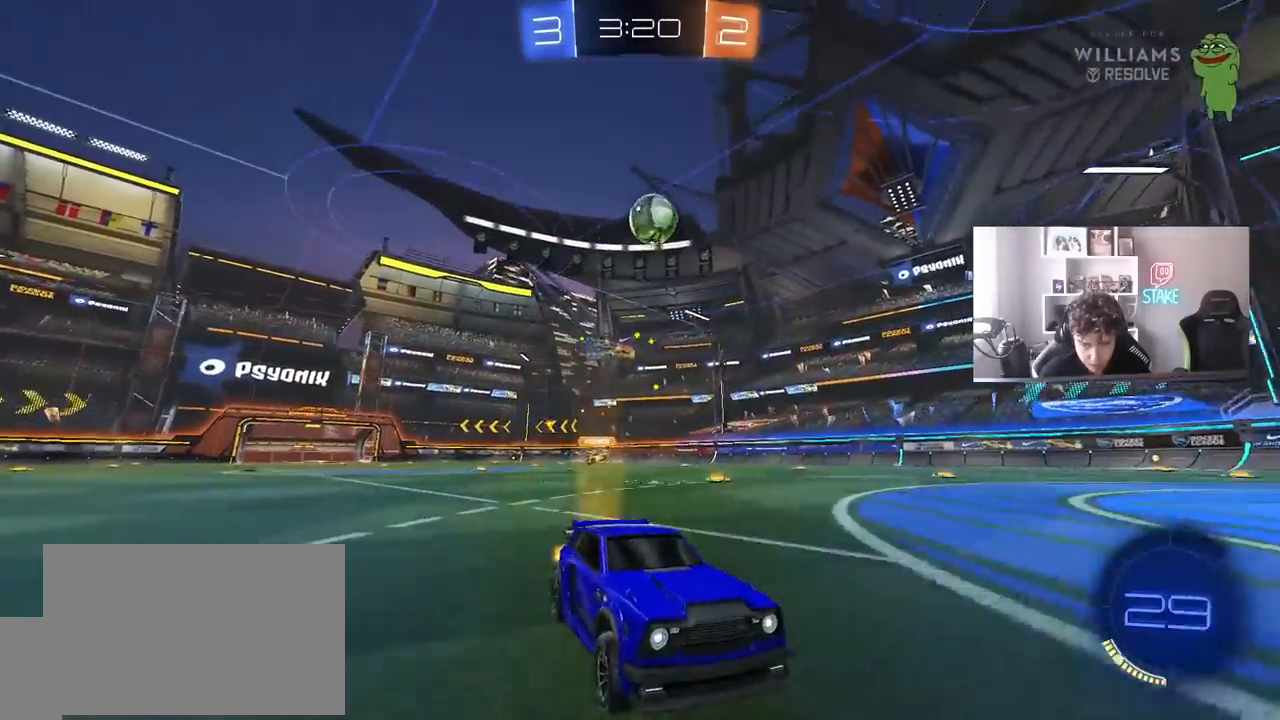
{"keys": [], "mouse": [], "events": [[100, "a", "down"], [100, "shift", "down"], [333, "shift", "up"], [433, "a", "up"], [433, "w", "up"]]}
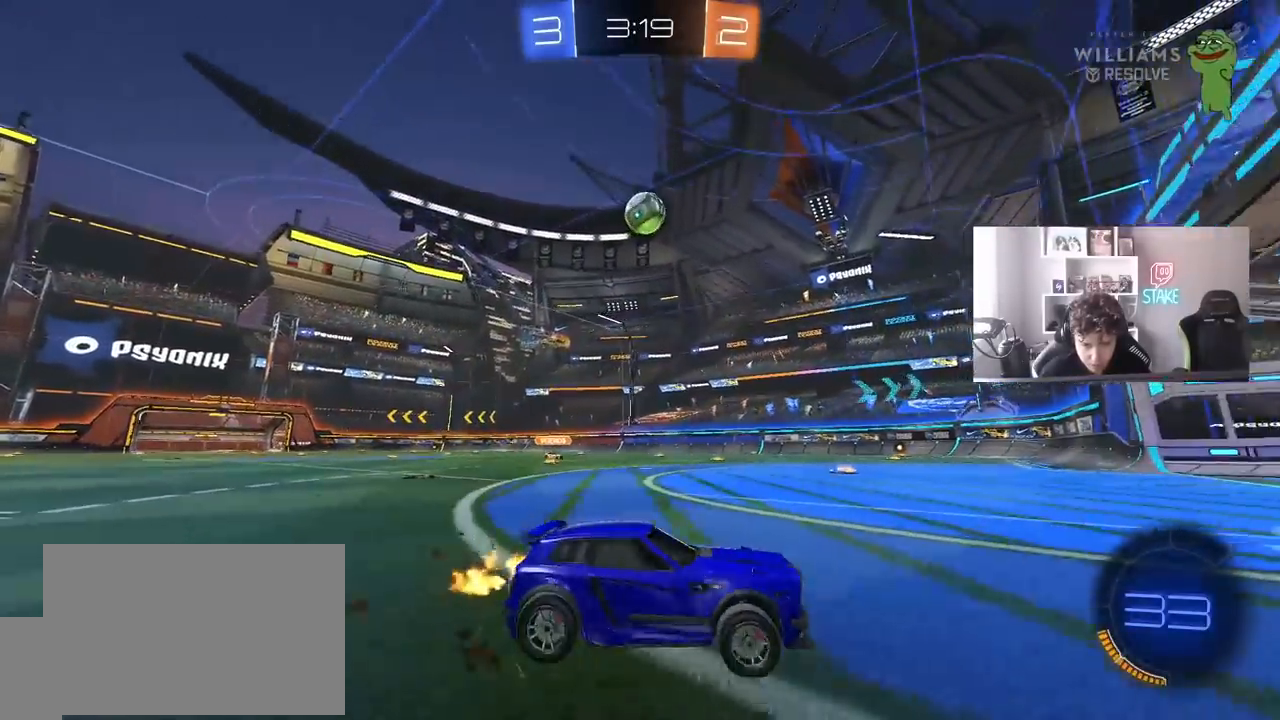
{"keys": [], "mouse": [], "events": [[117, "a", "down"], [400, "a", "up"]]}
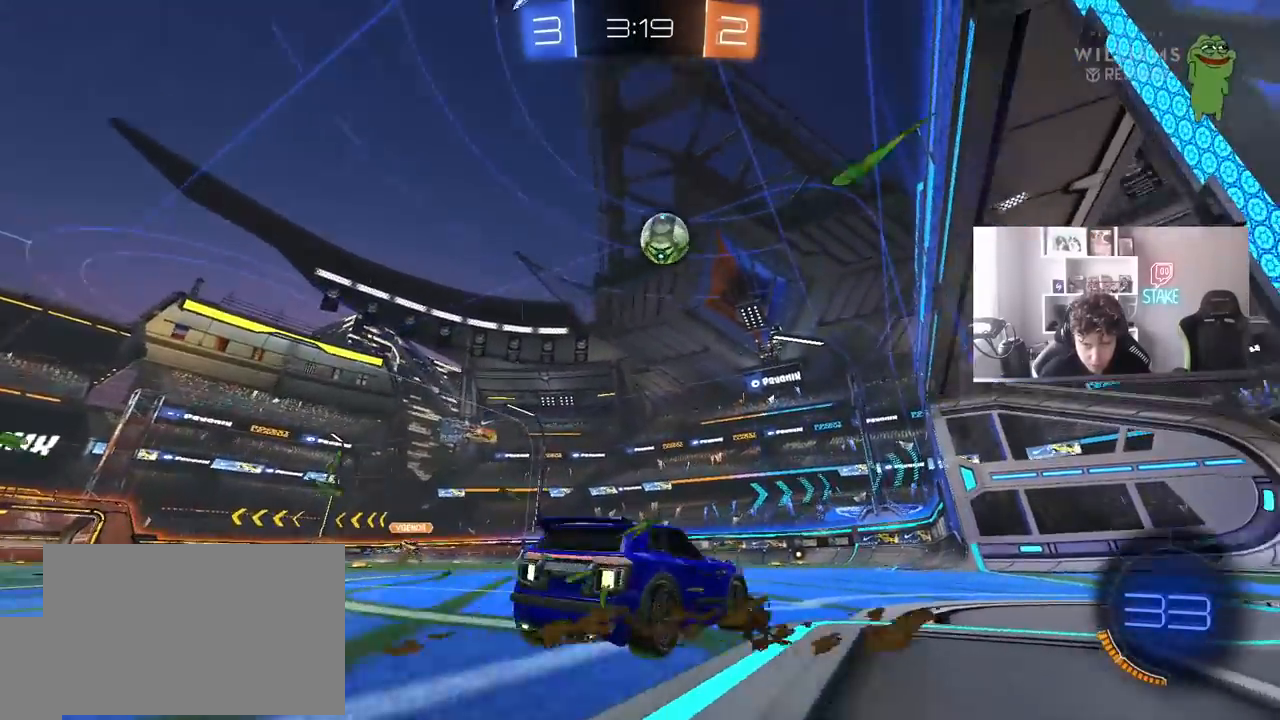
{"keys": ["w"], "mouse": [], "events": [[233, "a", "down"], [233, "w", "down"], [500, "a", "up"]]}
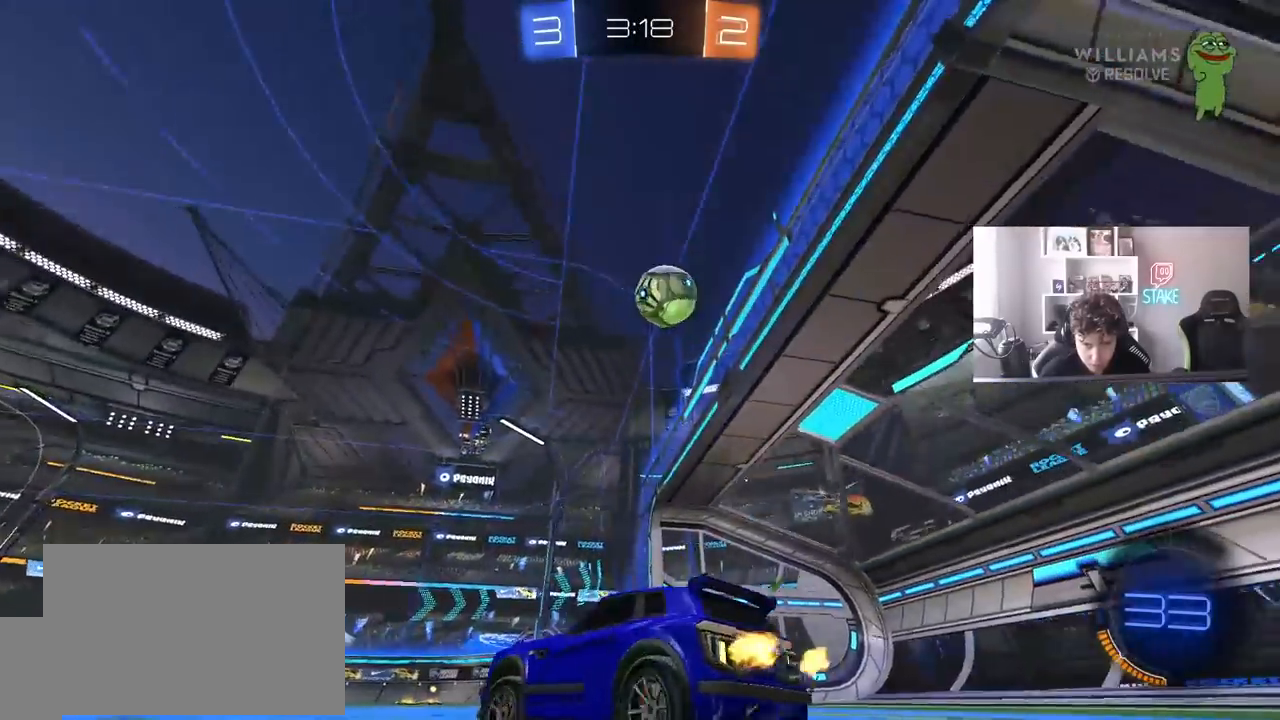
{"keys": [], "mouse": [], "events": [[150, "w", "up"], [200, "w", "down"], [383, "w", "up"]]}
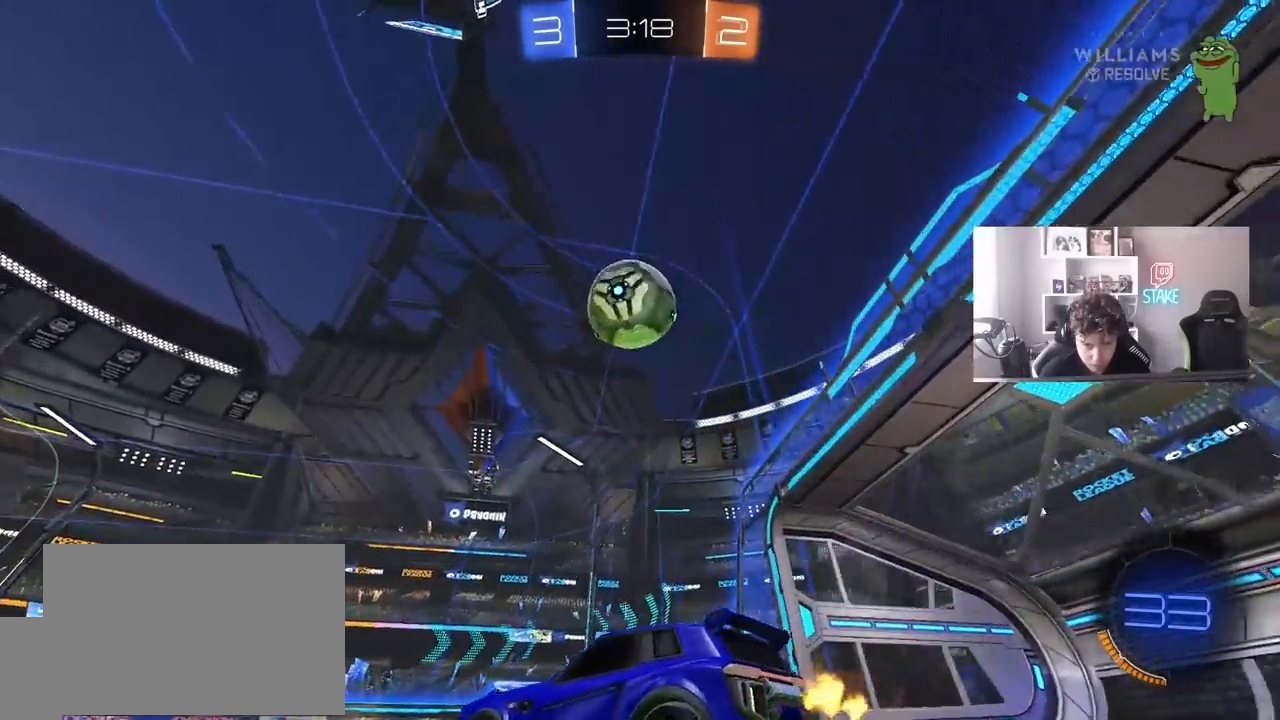
{"keys": ["a", "w"], "mouse": ["left"], "events": [[17, "w", "down"], [250, "w", "up"], [350, "space", "down"], [400, "a", "down"], [400, "mouse_left", "down"], [400, "w", "down"], [500, "space", "up"]]}
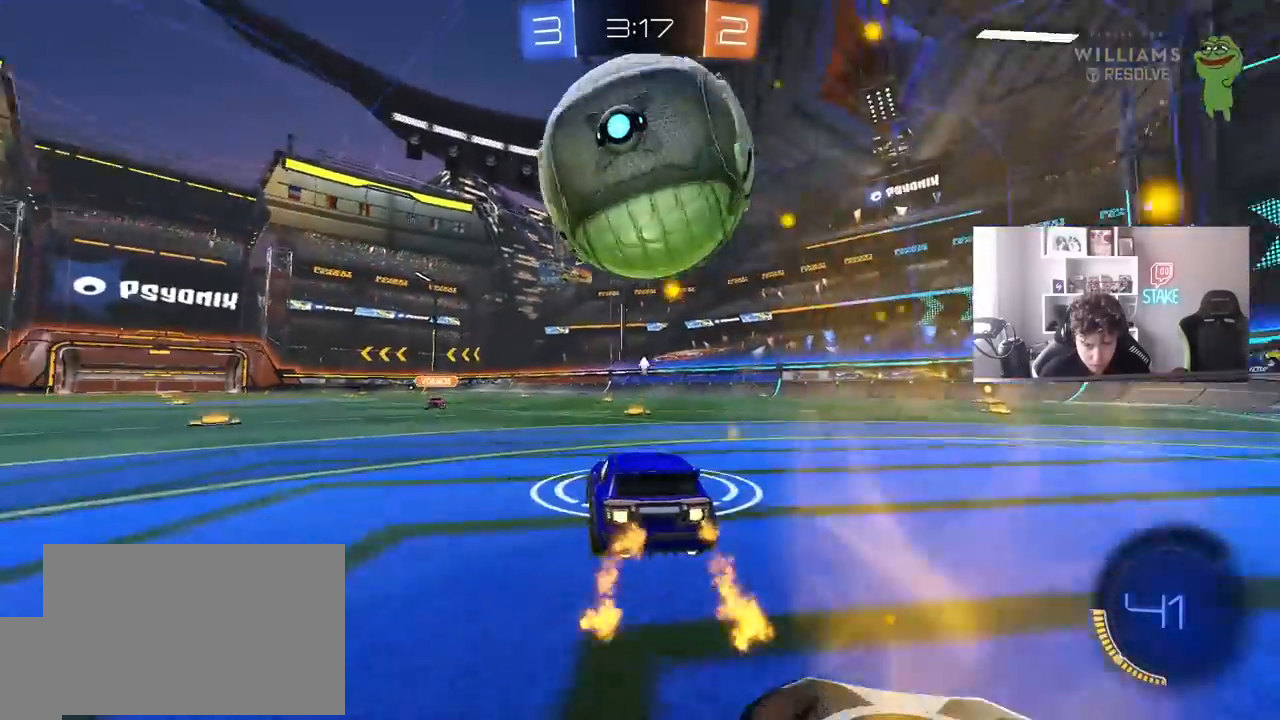
{"keys": ["a"], "mouse": ["left", "right"], "events": [[33, "a", "up"], [83, "mouse_left", "up"], [133, "a", "down"], [183, "mouse_left", "down"], [500, "mouse_right", "down"], [500, "w", "up"]]}
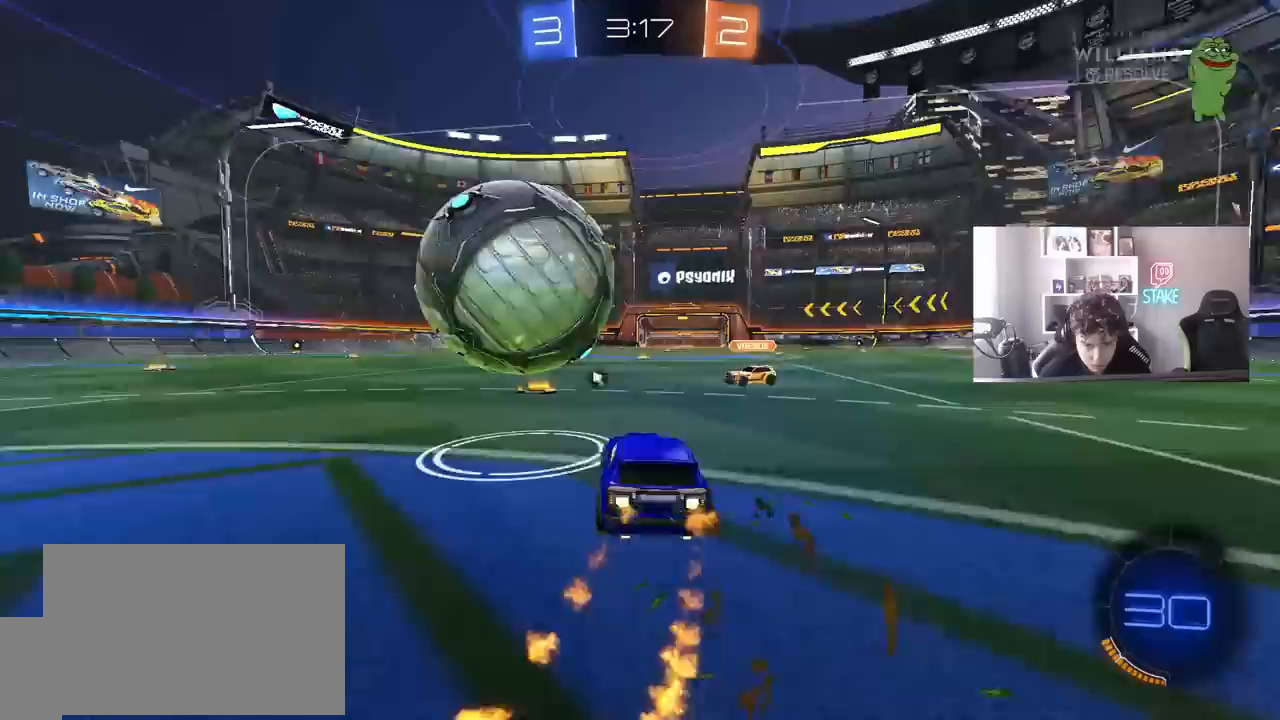
{"keys": ["a", "shift"], "mouse": ["left"], "events": [[50, "shift", "down"], [100, "mouse_right", "up"], [150, "mouse_right", "down"], [333, "mouse_right", "up"]]}
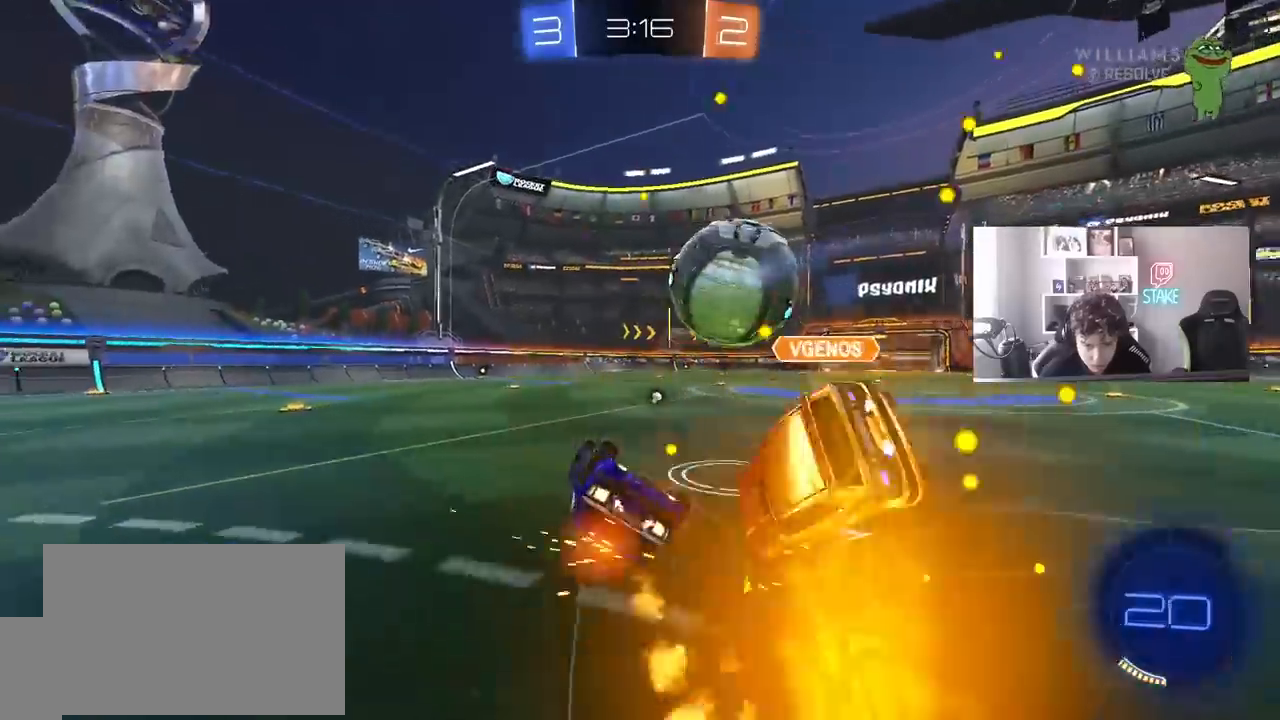
{"keys": [], "mouse": [], "events": [[67, "space", "down"], [250, "space", "up"], [350, "shift", "up"], [400, "mouse_left", "up"], [500, "a", "up"]]}
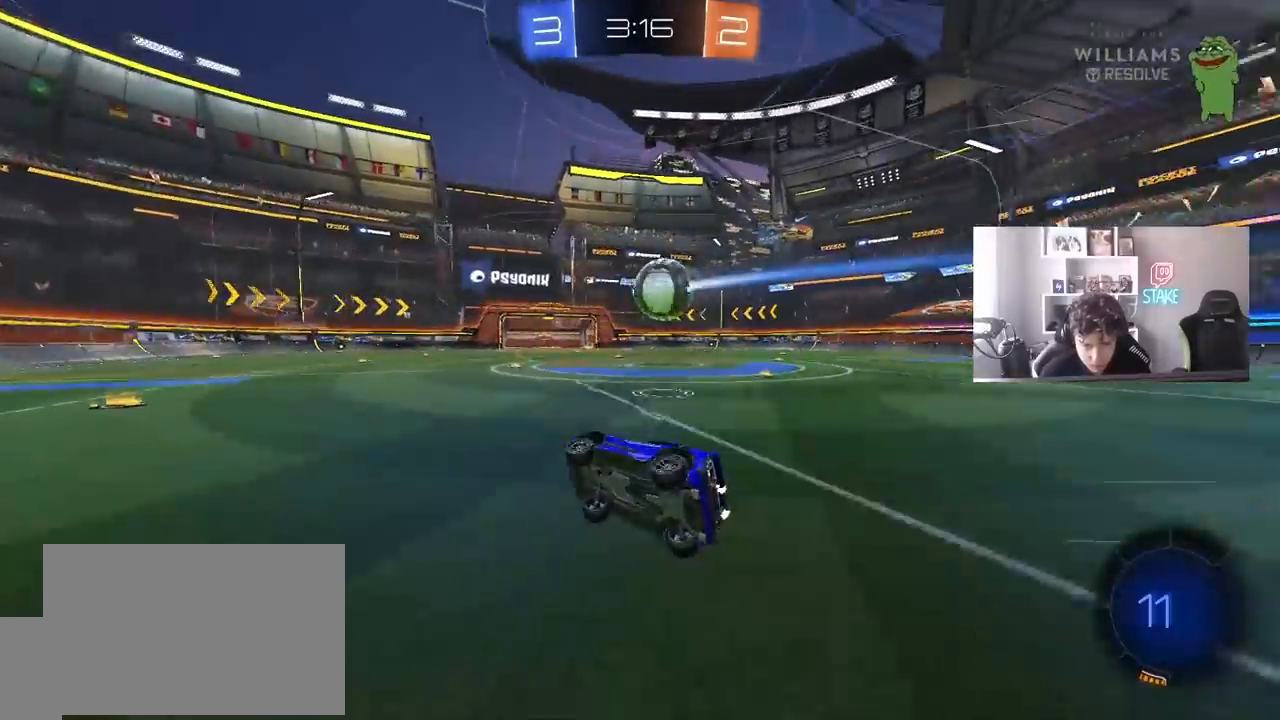
{"keys": ["a", "w"], "mouse": ["left"], "events": [[183, "w", "down"], [233, "d", "down"], [233, "mouse_left", "down"], [317, "d", "up"], [417, "a", "down"]]}
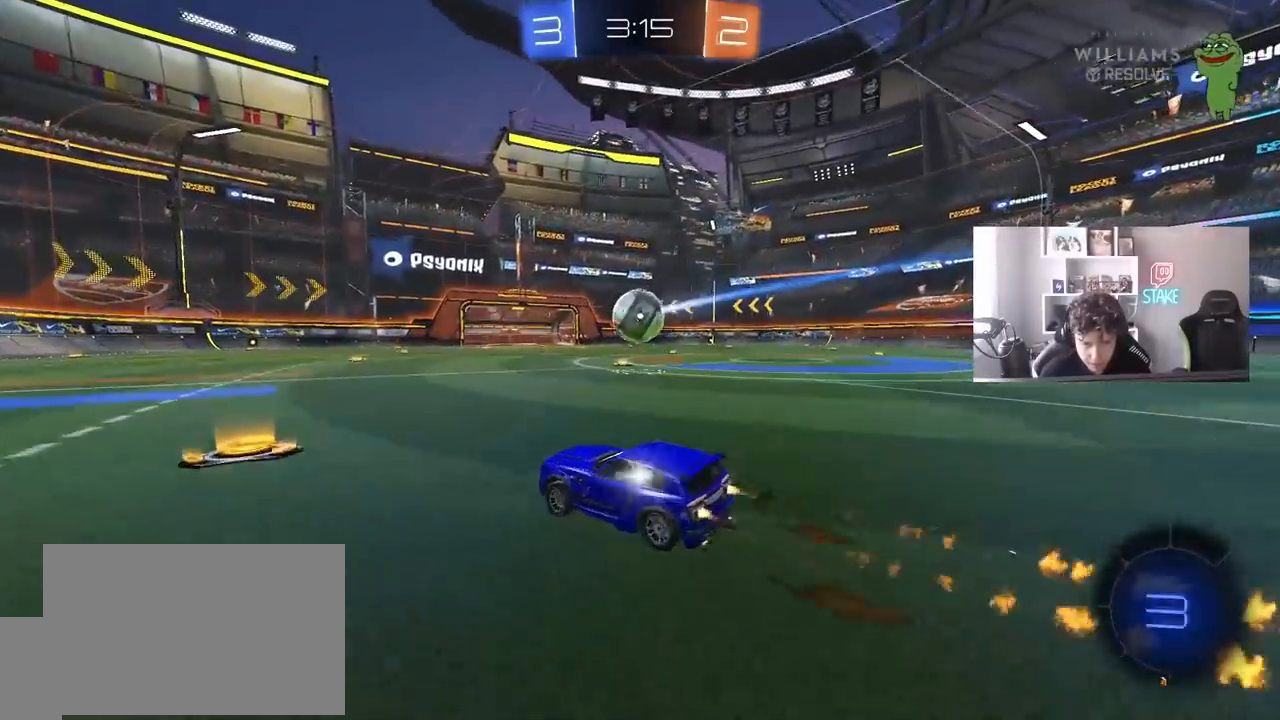
{"keys": ["w"], "mouse": ["left"], "events": [[100, "a", "up"], [150, "d", "down"], [233, "d", "up"]]}